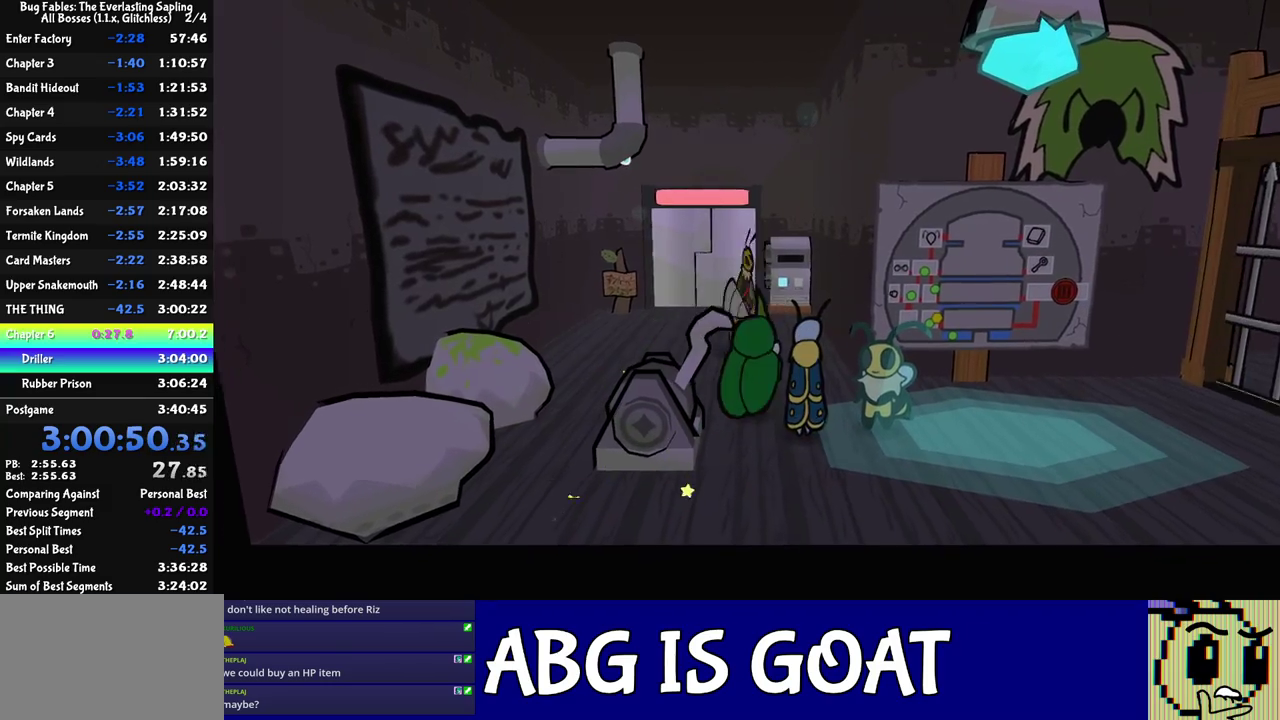
Gameplay with a controller (Nintendo layout); each line is a JSON object with the inputs held at the frame after it. "events" lists button and stick changes between this image and that frame as [ms after this image, input, new state], when the widget could be followed in between. Not read: A B L1 L3 R1 R3.
{"buttons": [], "left_stick": "up-left", "events": [[17, "C_RIGHT", "up"], [67, "C_RIGHT", "down"], [233, "C_RIGHT", "up"], [300, "left_stick", "up-left"]]}
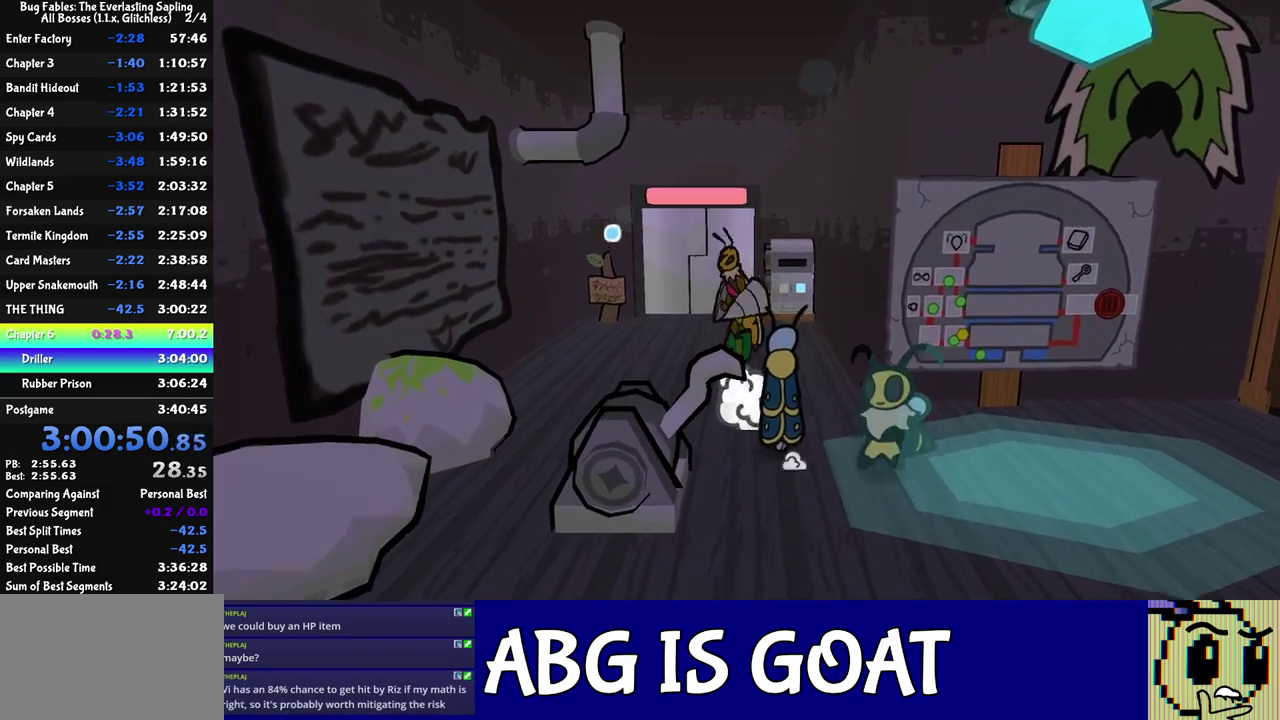
{"buttons": [], "left_stick": "right", "events": [[67, "left_stick", "up"], [200, "left_stick", "up-right"], [350, "left_stick", "right"]]}
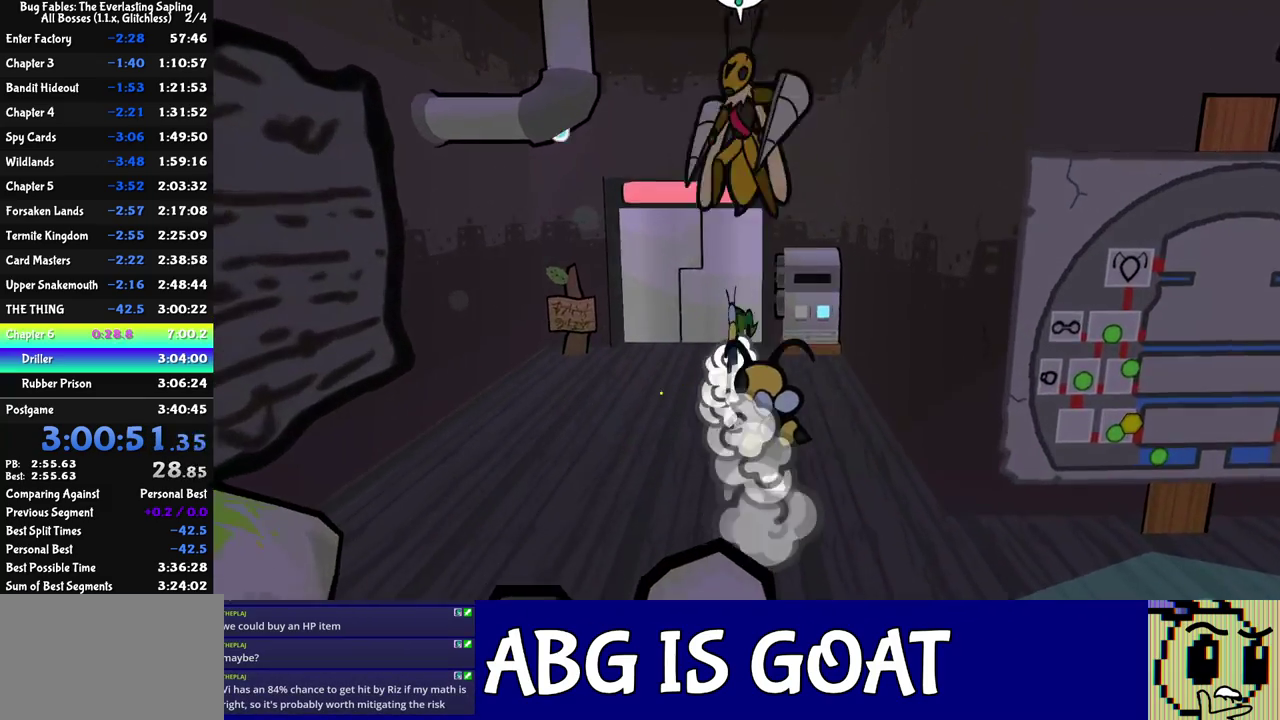
{"buttons": ["C_RIGHT"], "left_stick": "center", "events": [[67, "C_DOWN", "down"], [267, "C_RIGHT", "down"], [283, "left_stick", "center"], [333, "C_DOWN", "up"]]}
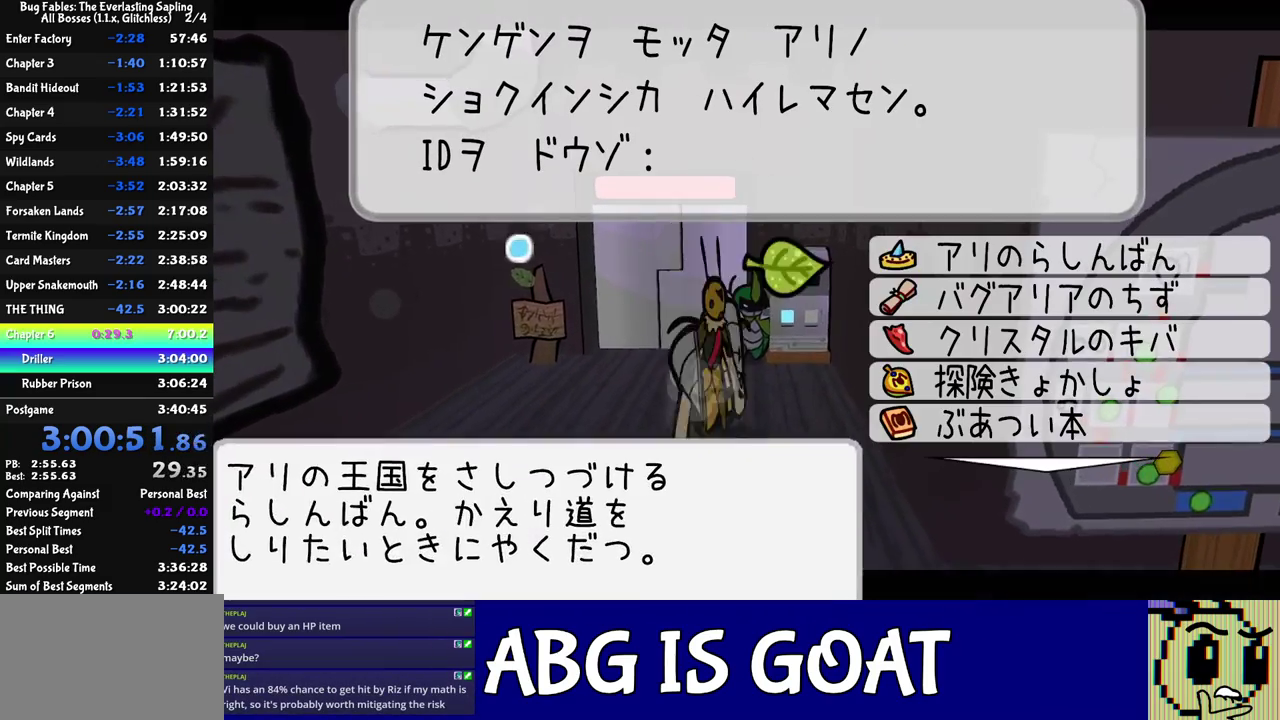
{"buttons": ["C_RIGHT"], "left_stick": "center", "events": [[250, "DPAD_DOWN", "down"], [300, "DPAD_DOWN", "up"], [350, "DPAD_DOWN", "down"], [400, "DPAD_DOWN", "up"]]}
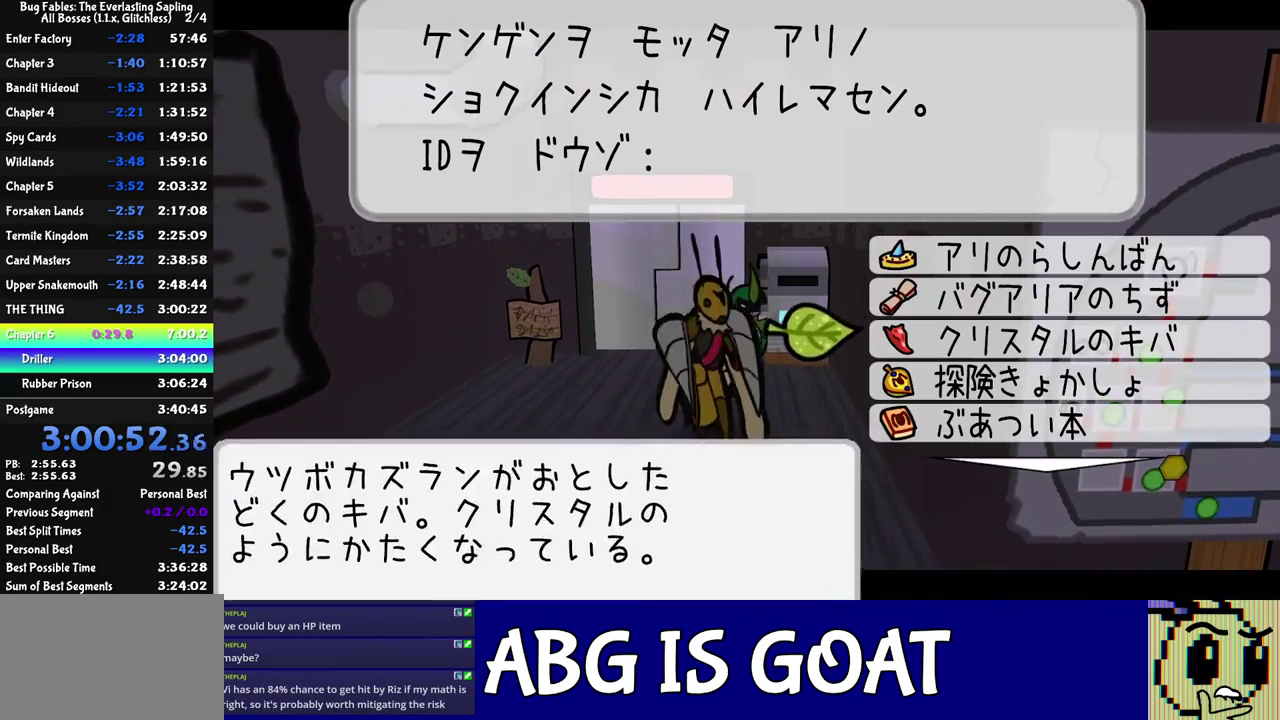
{"buttons": ["C_RIGHT"], "left_stick": "center", "events": [[50, "DPAD_DOWN", "down"], [133, "DPAD_DOWN", "up"], [183, "C_DOWN", "down"], [283, "C_DOWN", "up"]]}
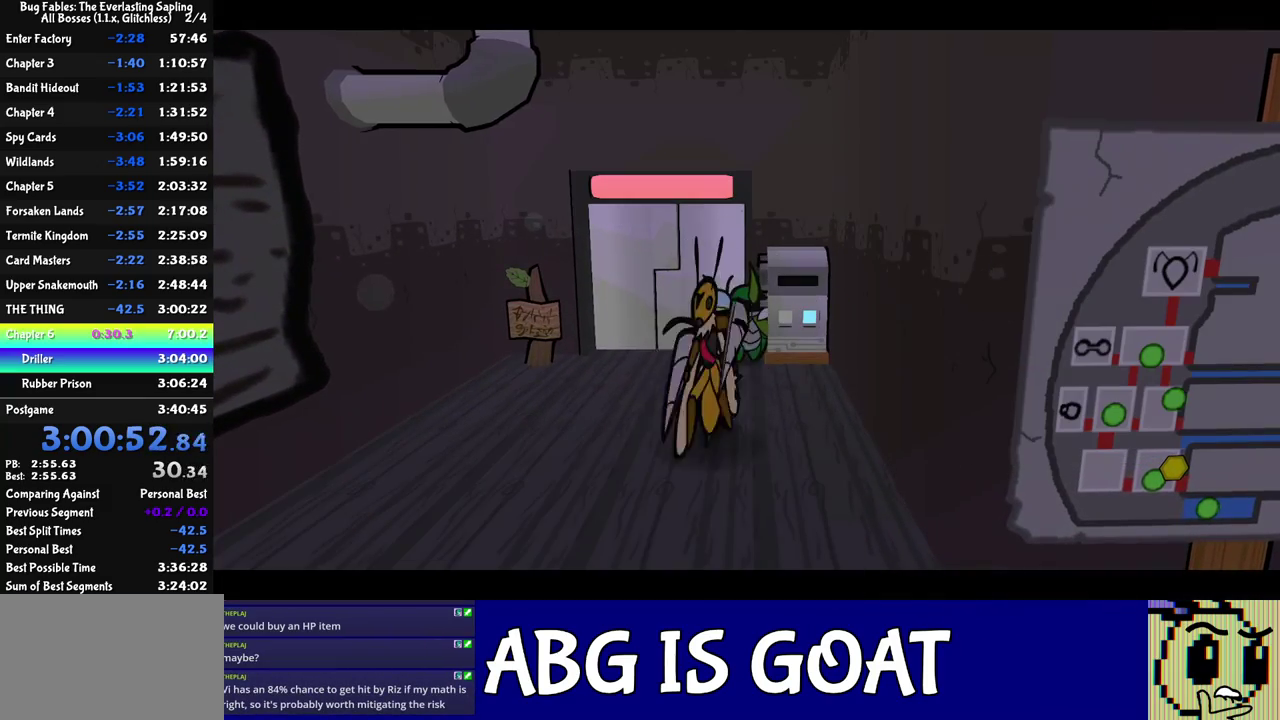
{"buttons": [], "left_stick": "up-left", "events": [[33, "left_stick", "left"], [50, "C_RIGHT", "up"], [83, "left_stick", "up-left"]]}
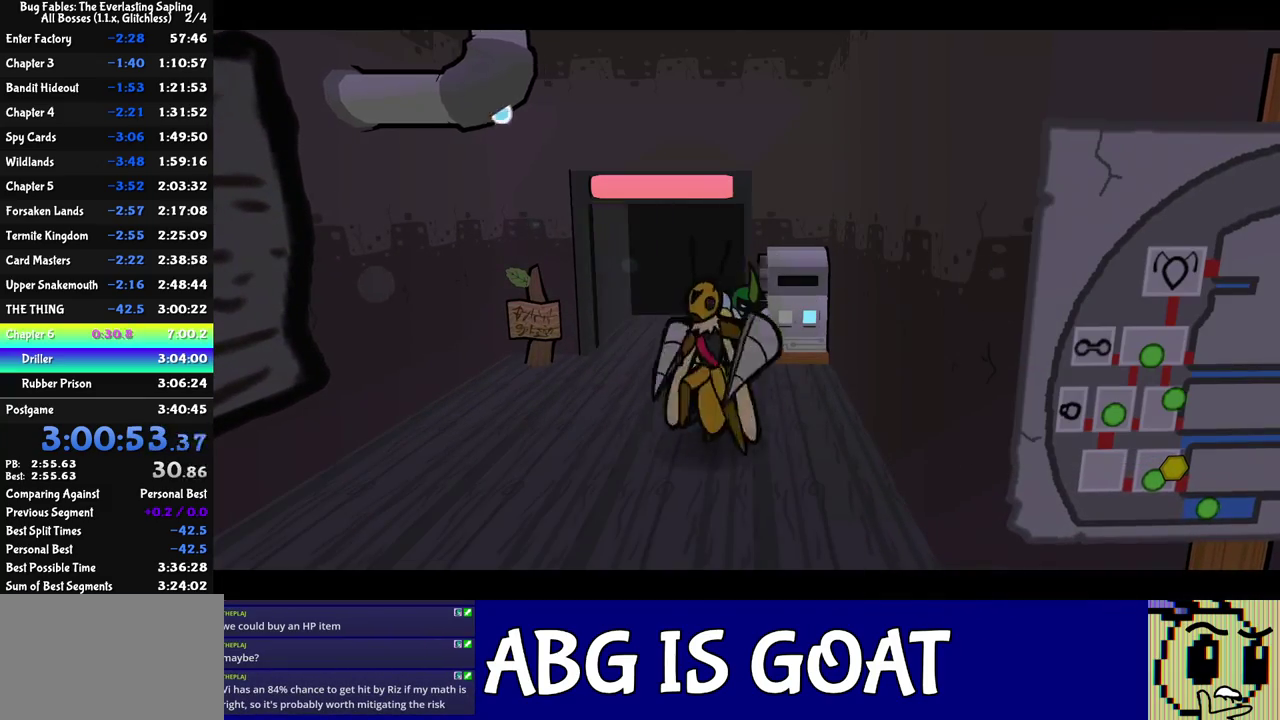
{"buttons": [], "left_stick": "up-left", "events": [[33, "C_LEFT", "down"], [83, "C_LEFT", "up"]]}
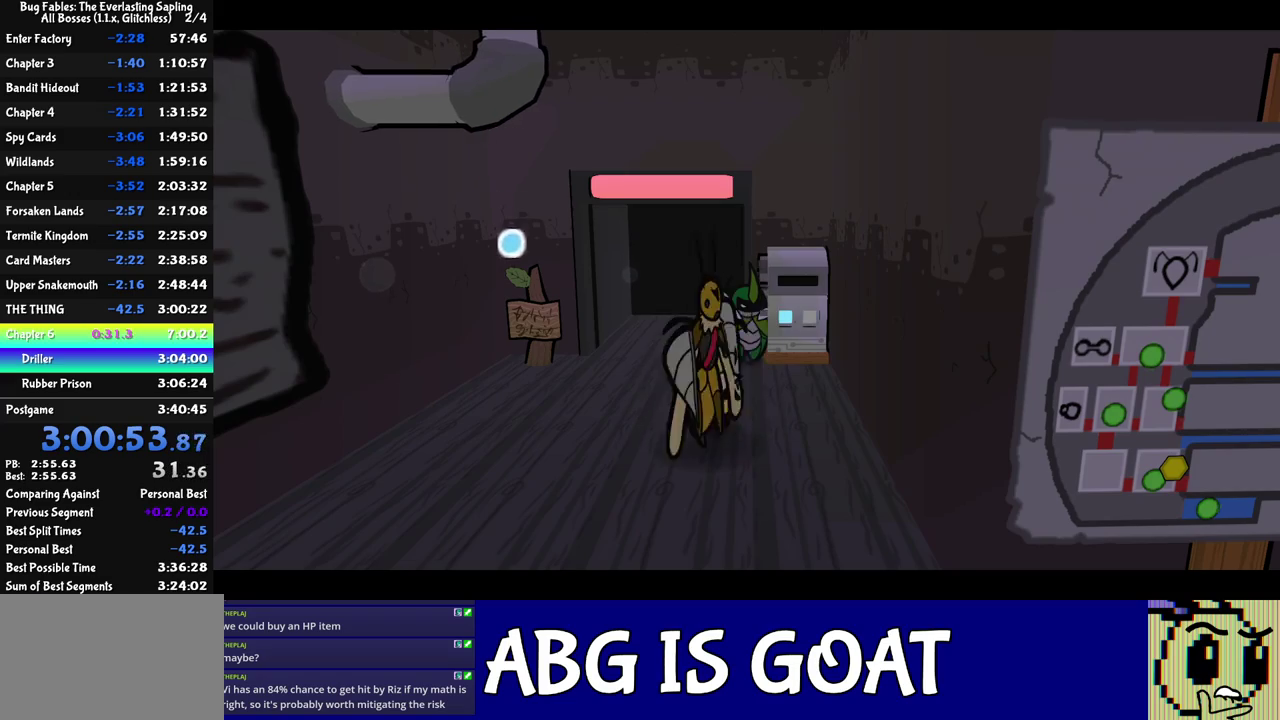
{"buttons": [], "left_stick": "up-left", "events": [[200, "C_LEFT", "down"], [267, "C_LEFT", "up"]]}
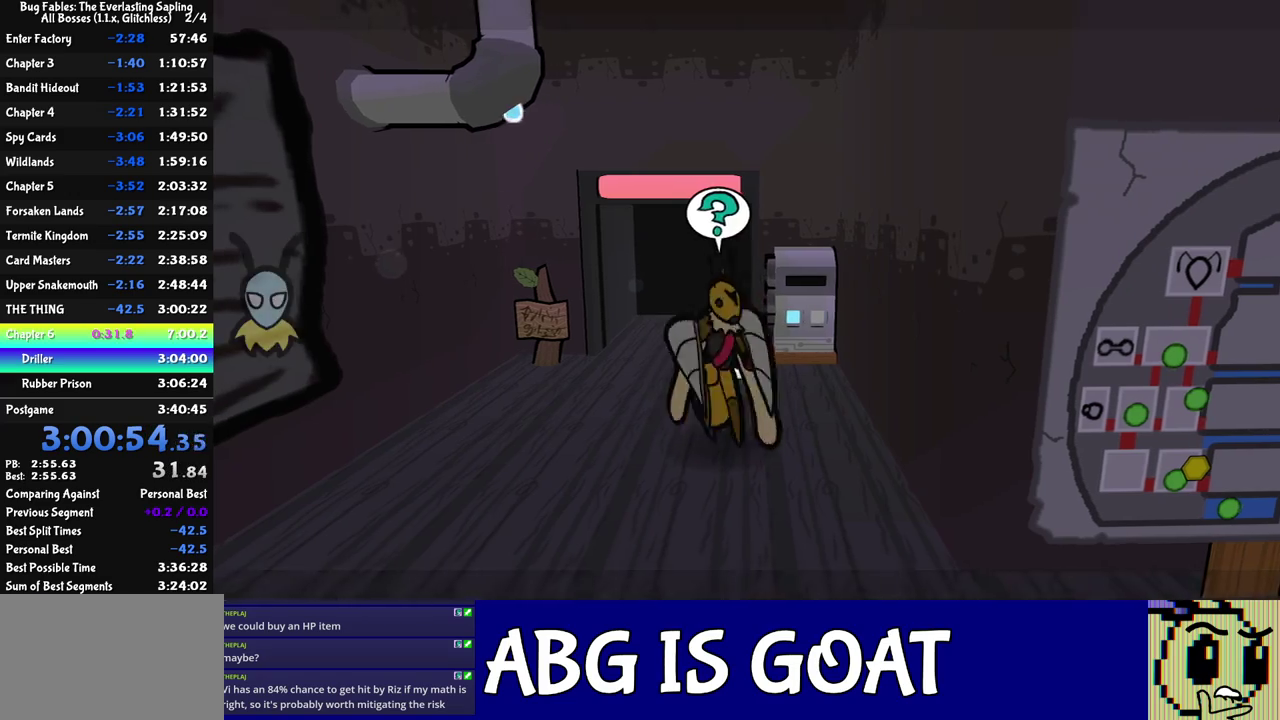
{"buttons": [], "left_stick": "center", "events": [[50, "C_LEFT", "down"], [100, "C_LEFT", "up"], [283, "left_stick", "up"], [500, "left_stick", "center"]]}
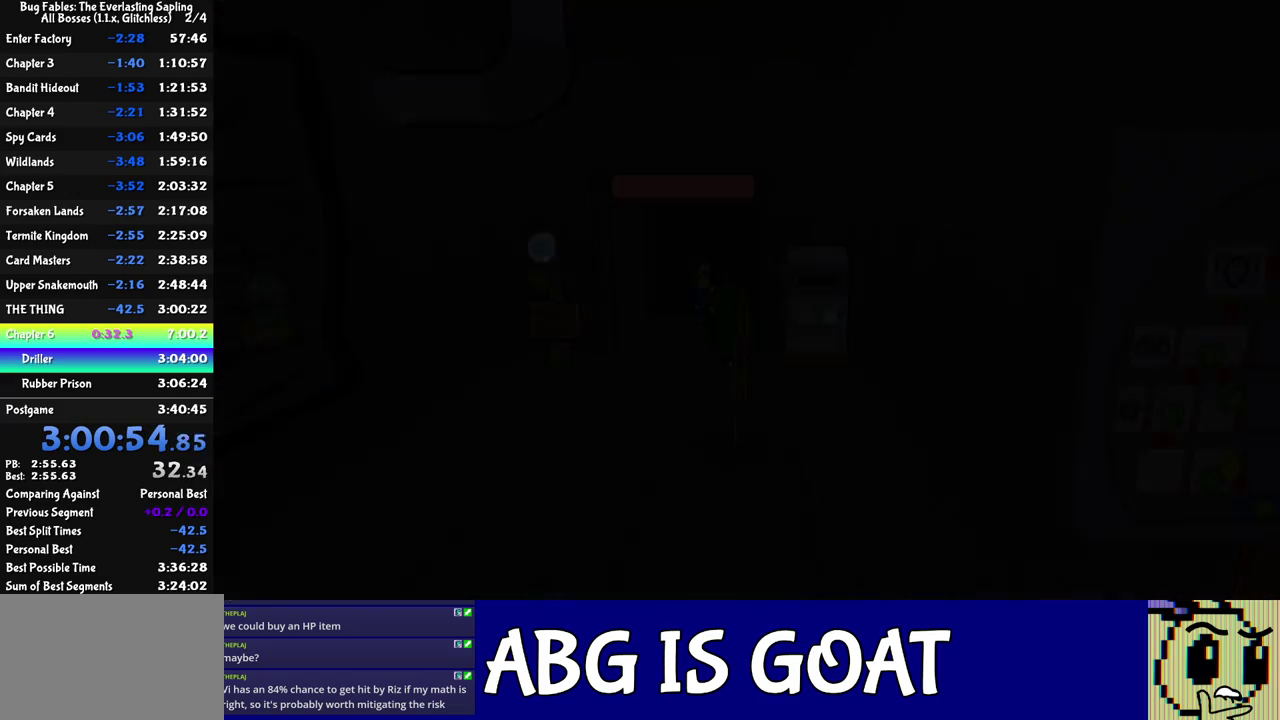
{"buttons": [], "left_stick": "up", "events": [[100, "left_stick", "up-left"], [283, "left_stick", "up"]]}
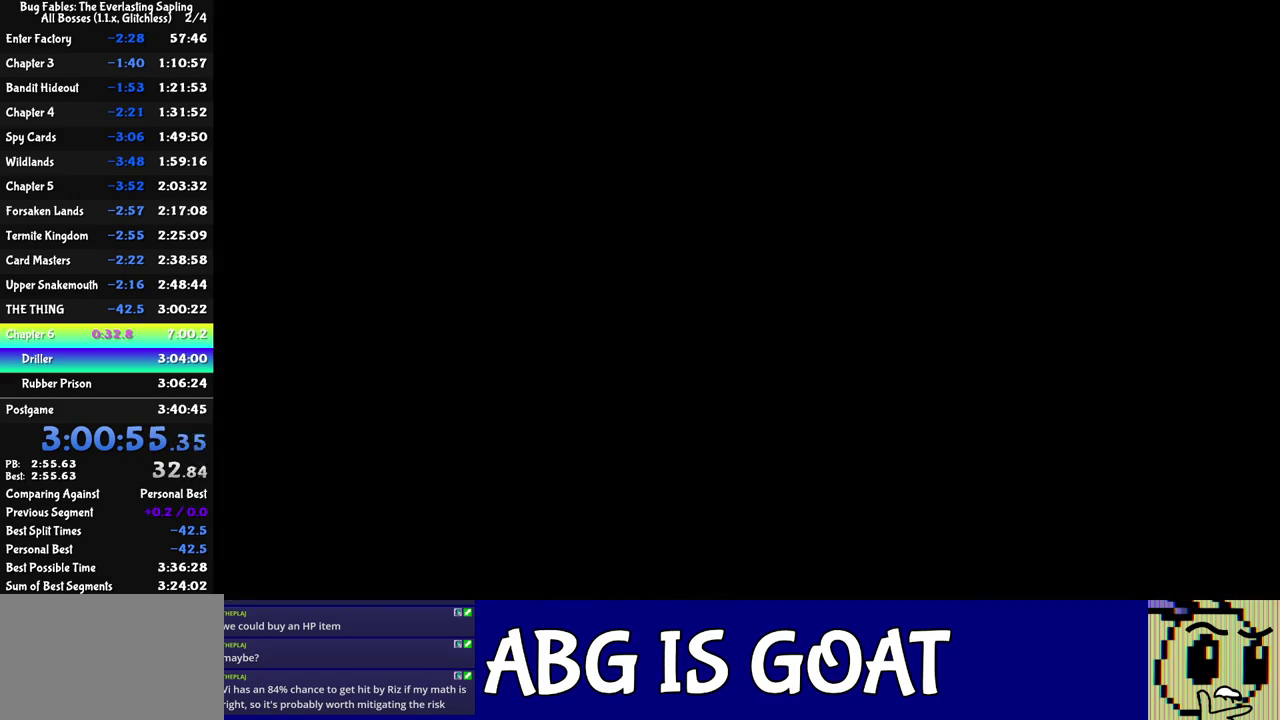
{"buttons": [], "left_stick": "up-left", "events": [[117, "left_stick", "up-left"]]}
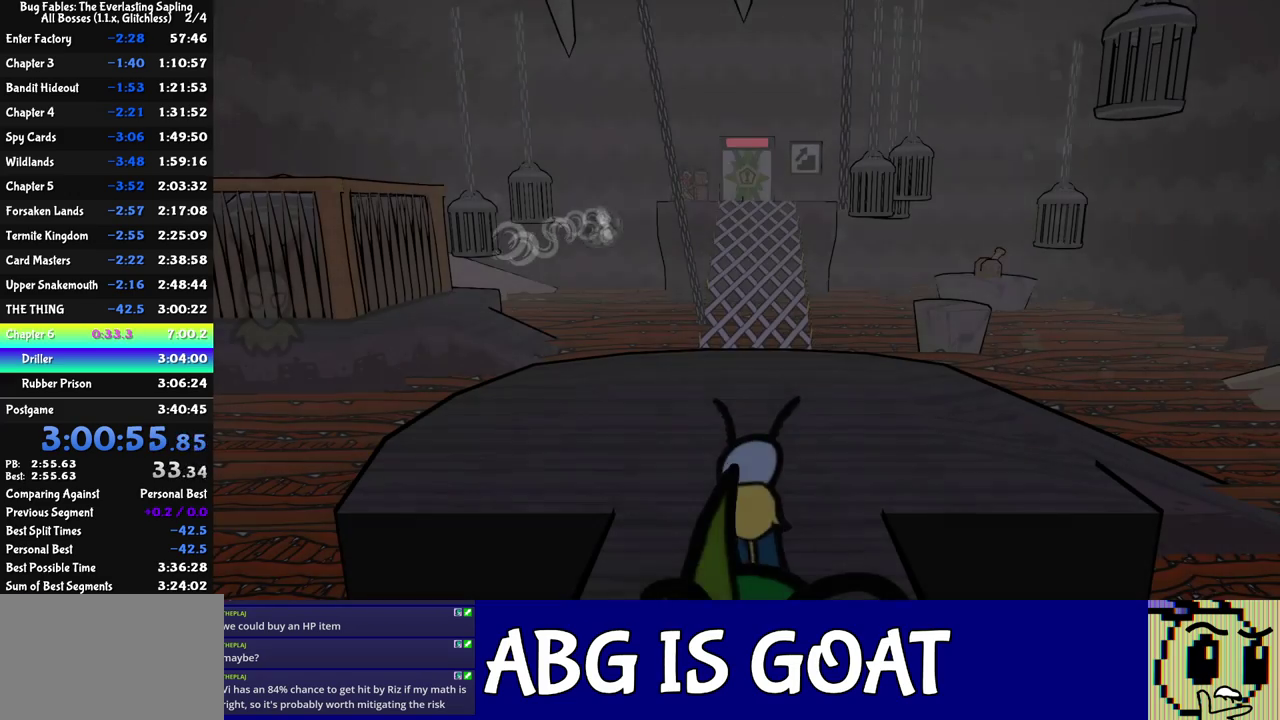
{"buttons": [], "left_stick": "up-left", "events": []}
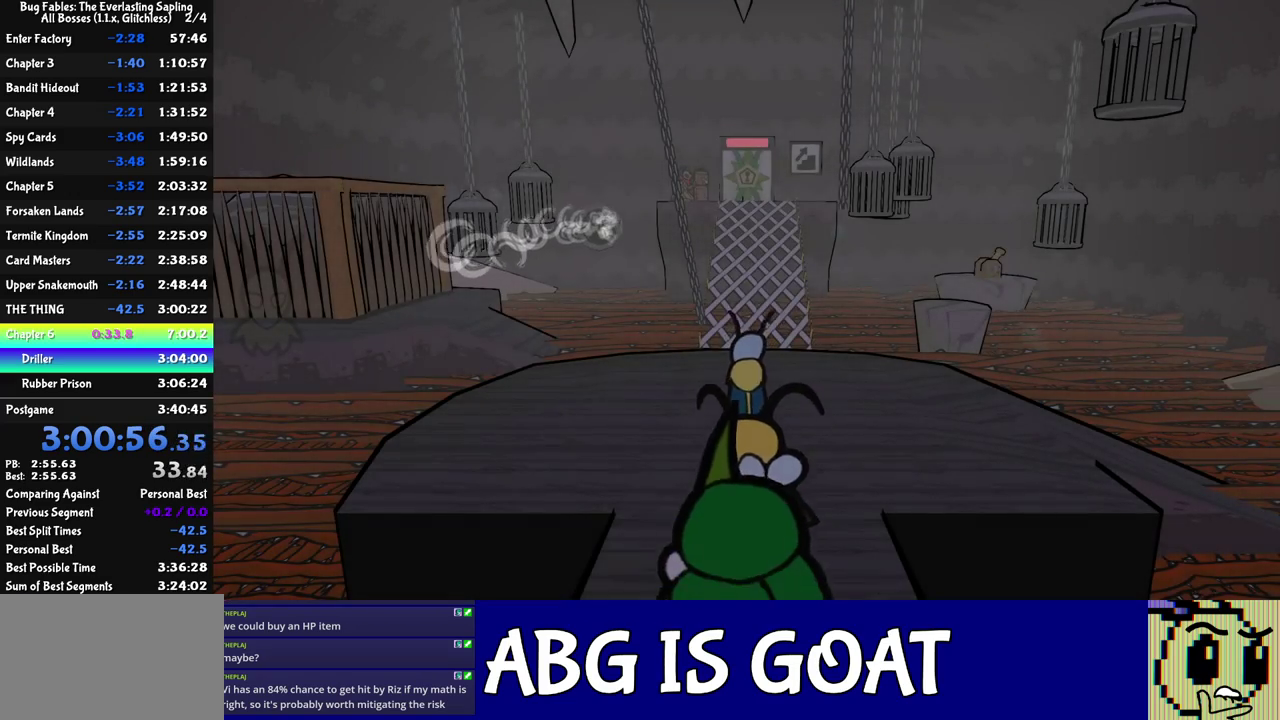
{"buttons": [], "left_stick": "up", "events": [[17, "C_LEFT", "down"], [117, "C_LEFT", "up"], [367, "left_stick", "up"], [417, "C_LEFT", "down"], [483, "C_LEFT", "up"]]}
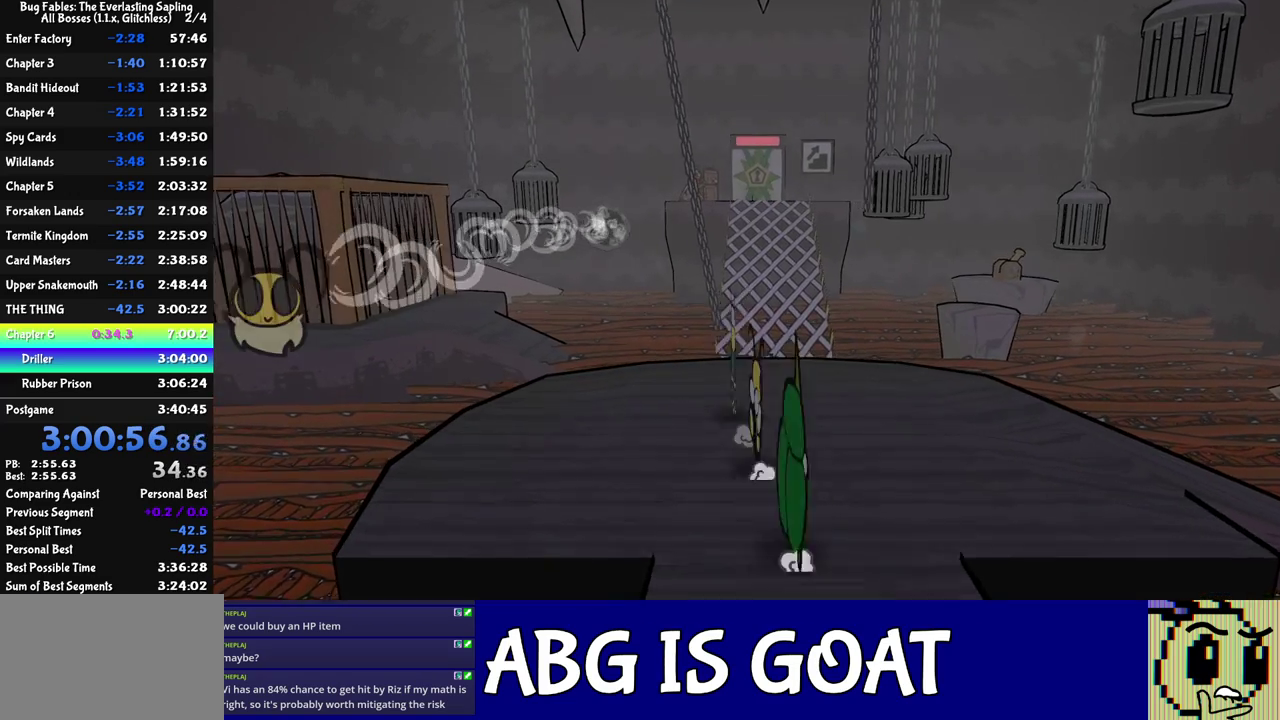
{"buttons": ["C_RIGHT"], "left_stick": "up", "events": [[117, "C_RIGHT", "down"]]}
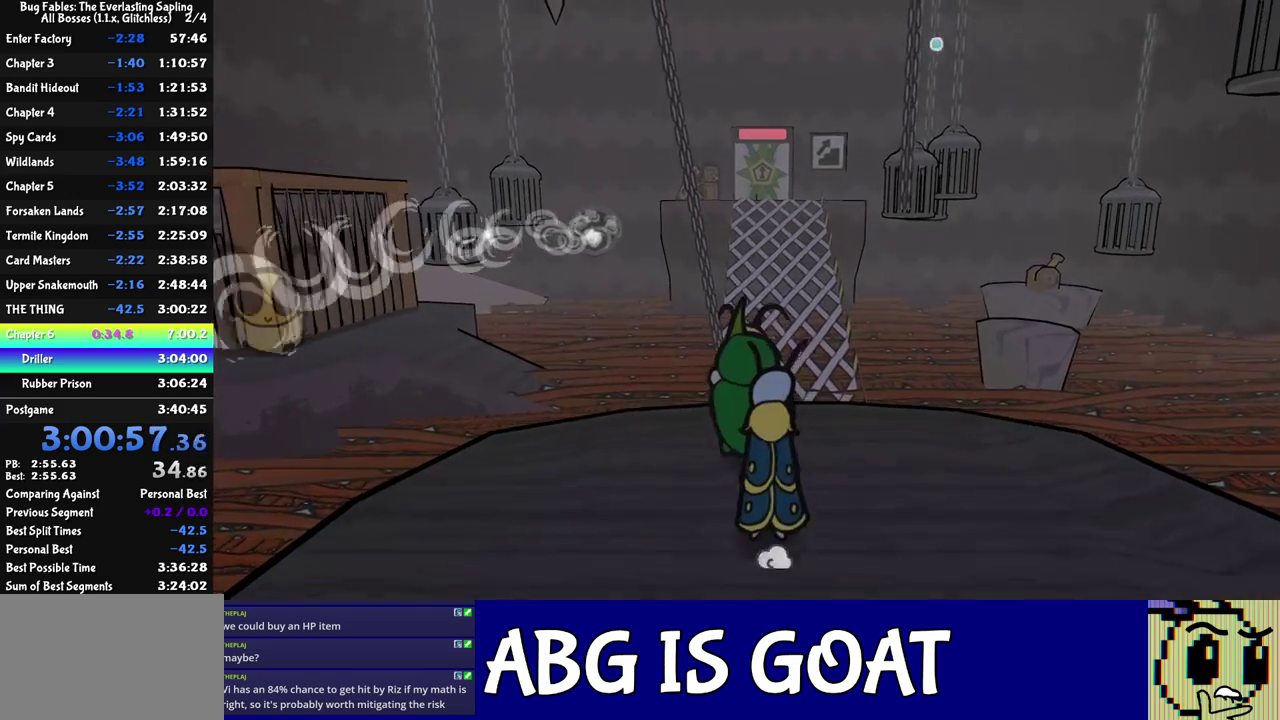
{"buttons": ["C_RIGHT"], "left_stick": "up", "events": []}
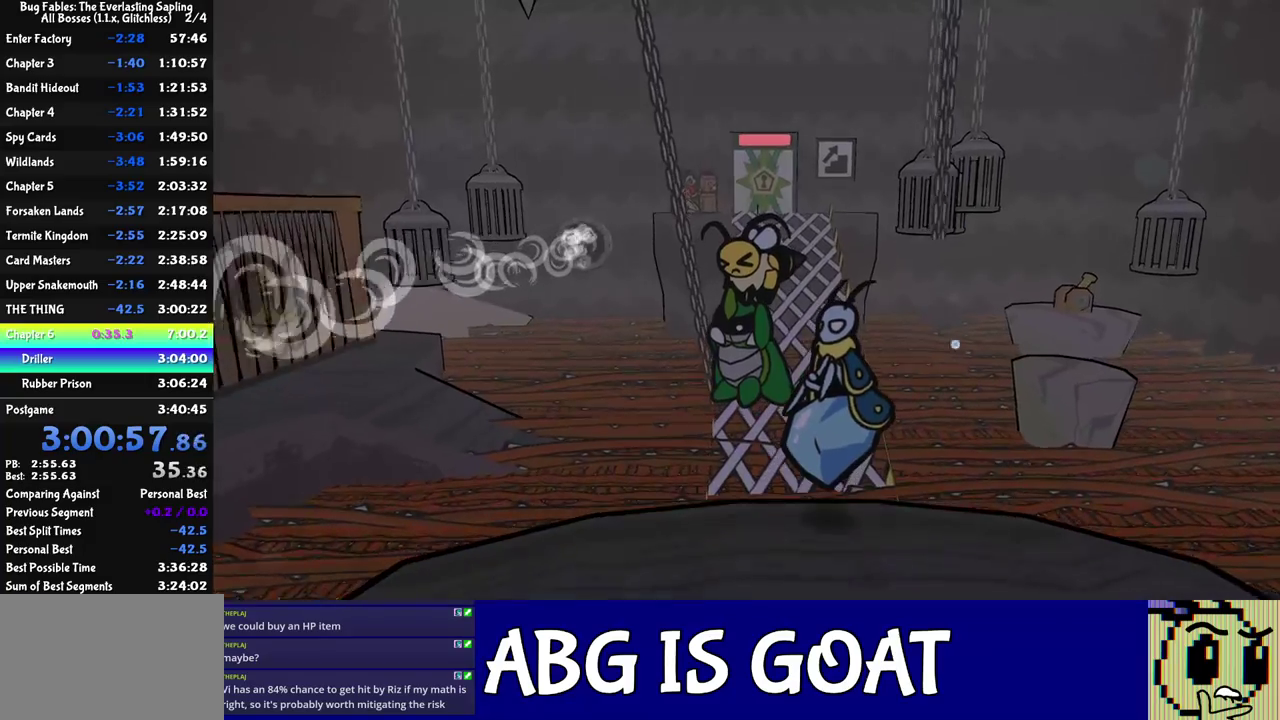
{"buttons": ["C_RIGHT"], "left_stick": "up", "events": []}
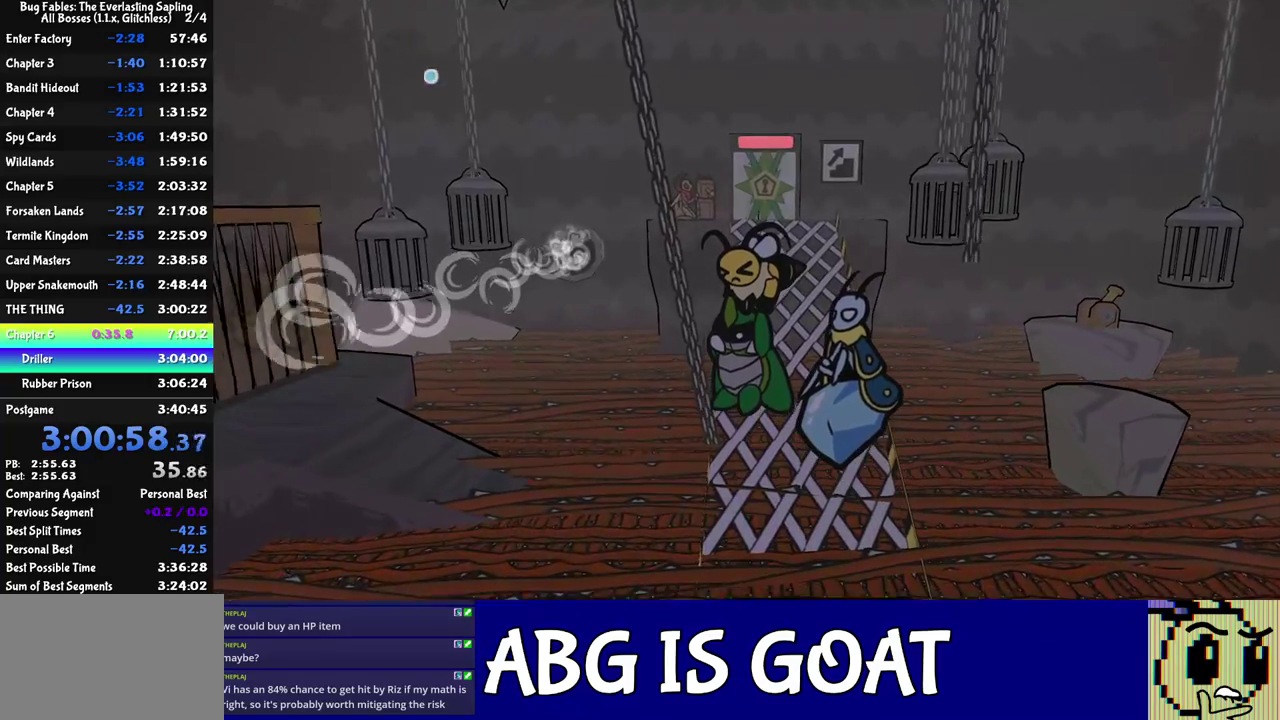
{"buttons": ["C_RIGHT"], "left_stick": "up", "events": [[317, "left_stick", "up-left"], [417, "left_stick", "up"]]}
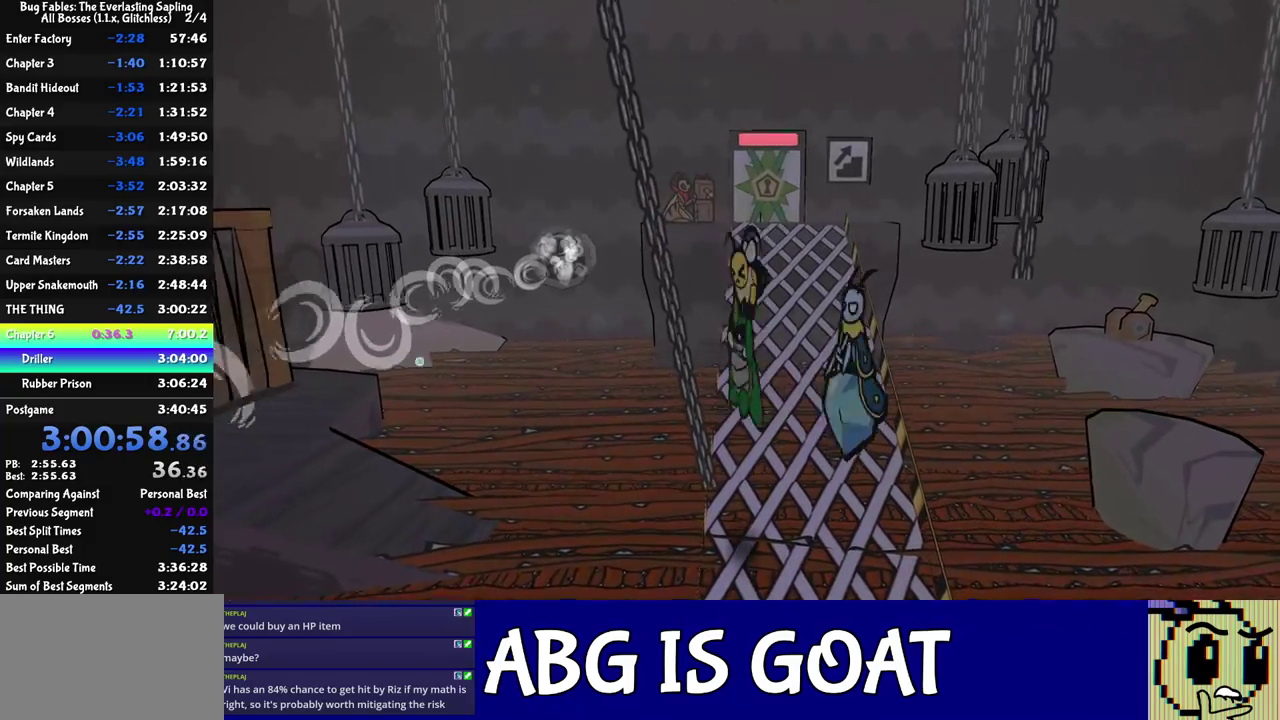
{"buttons": [], "left_stick": "up-left", "events": [[117, "C_RIGHT", "up"], [417, "left_stick", "up-left"]]}
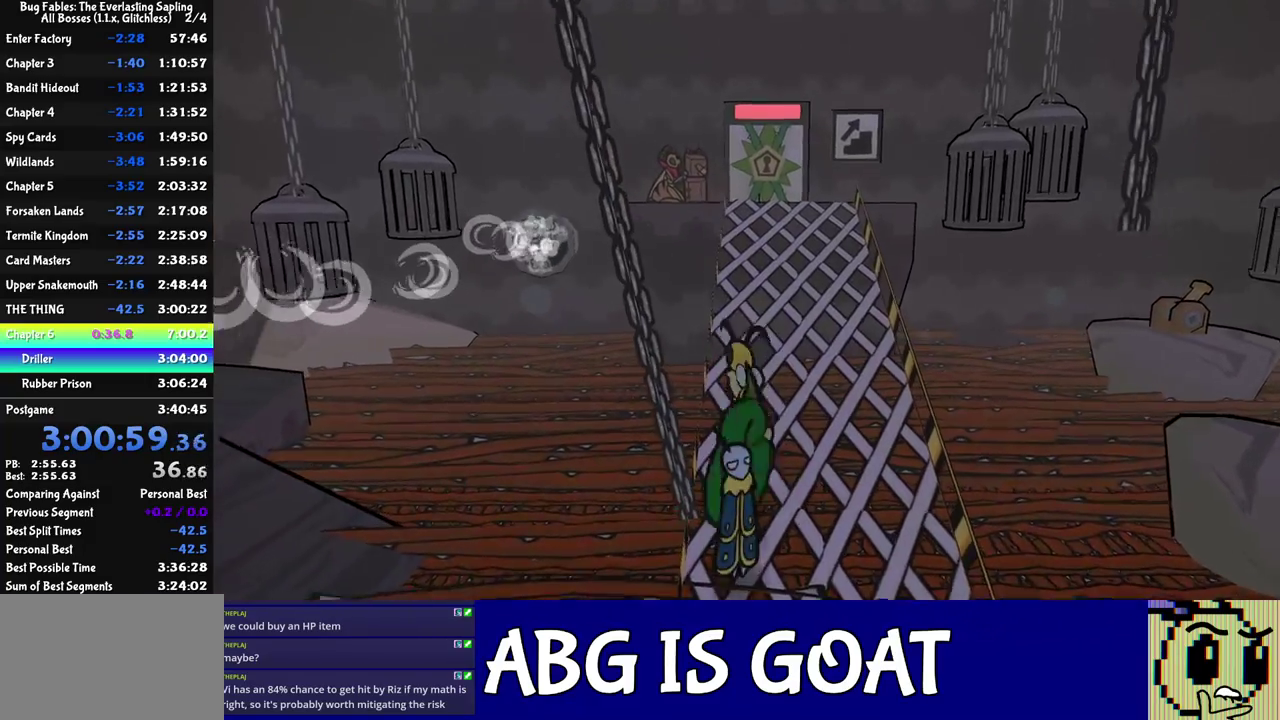
{"buttons": [], "left_stick": "up", "events": [[67, "left_stick", "up"]]}
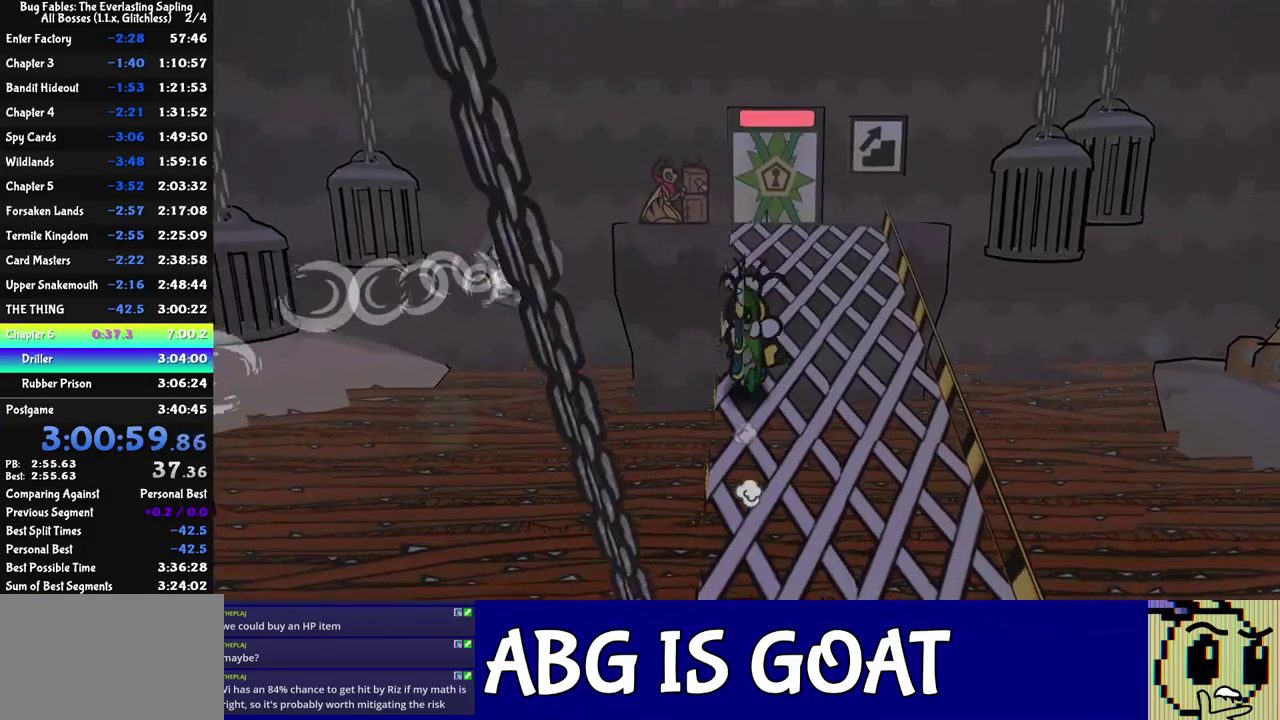
{"buttons": ["C_RIGHT"], "left_stick": "up", "events": [[267, "C_RIGHT", "down"]]}
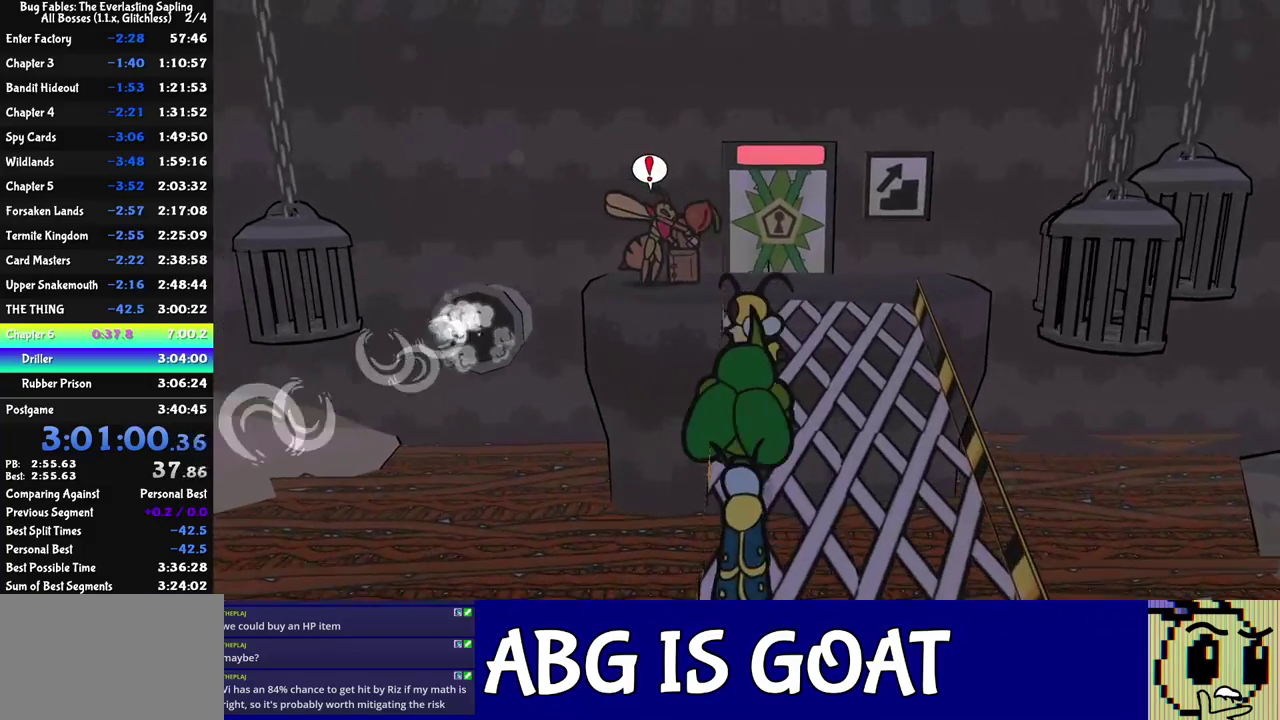
{"buttons": ["C_DOWN", "C_RIGHT"], "left_stick": "down-left", "events": [[50, "C_DOWN", "down"], [100, "left_stick", "down-left"]]}
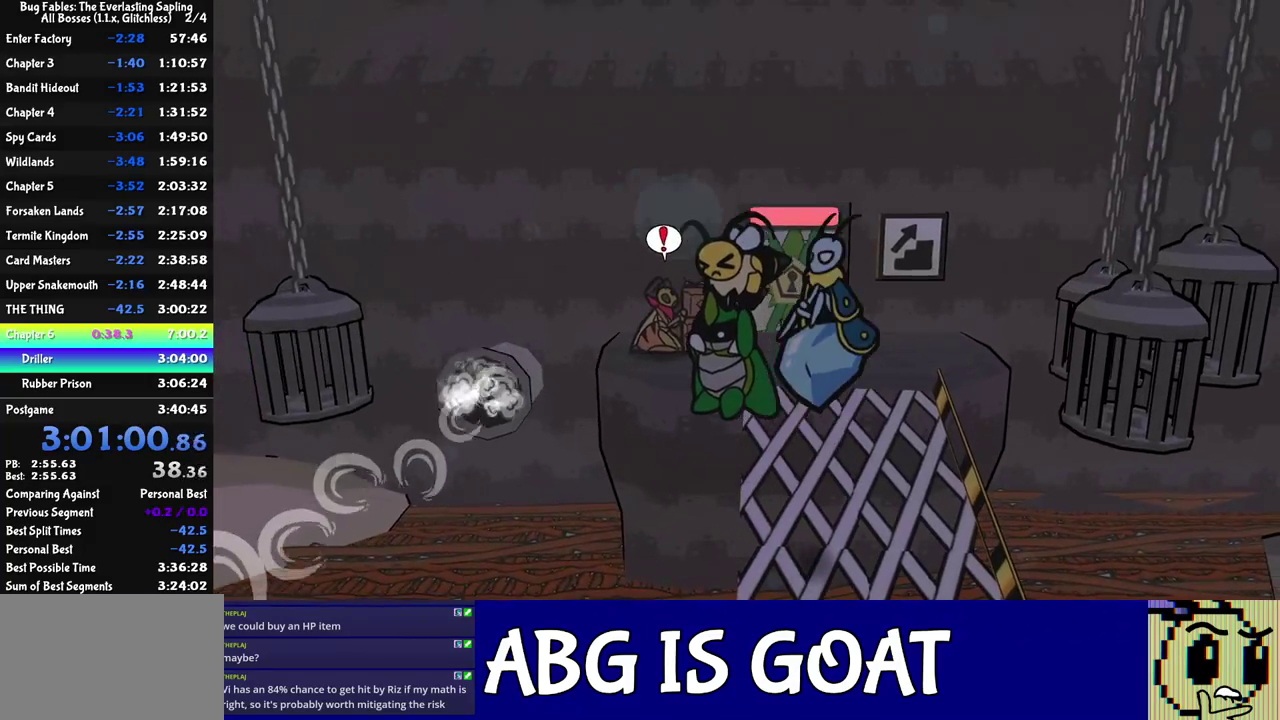
{"buttons": ["C_DOWN", "C_RIGHT"], "left_stick": "down-left", "events": []}
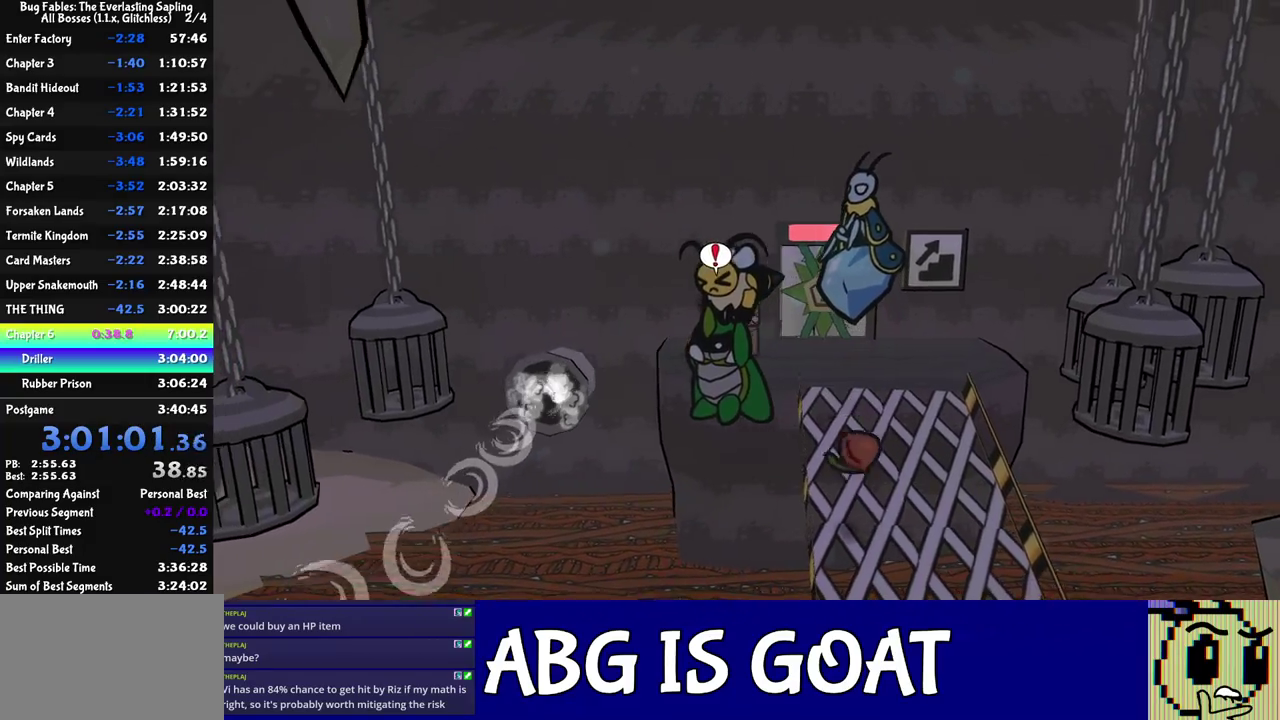
{"buttons": ["C_DOWN", "C_RIGHT"], "left_stick": "down-left", "events": []}
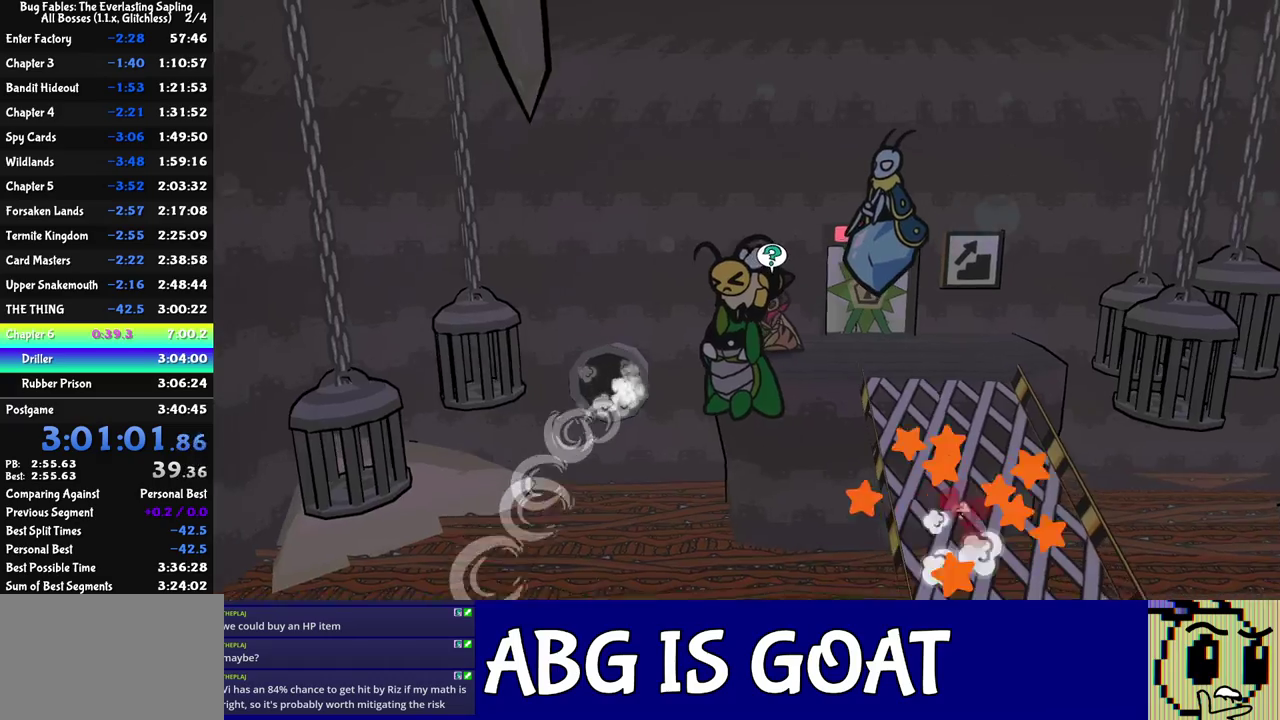
{"buttons": ["C_DOWN", "C_RIGHT"], "left_stick": "left", "events": [[367, "left_stick", "left"]]}
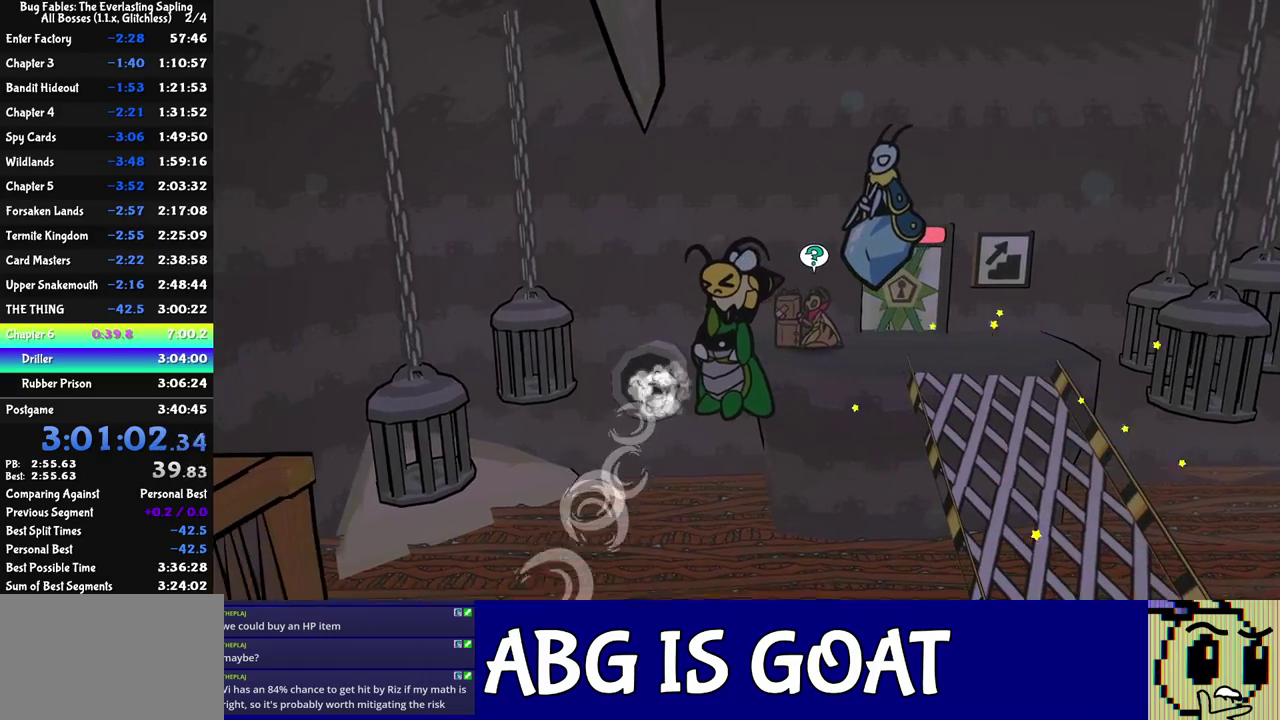
{"buttons": ["C_DOWN", "C_RIGHT"], "left_stick": "left", "events": []}
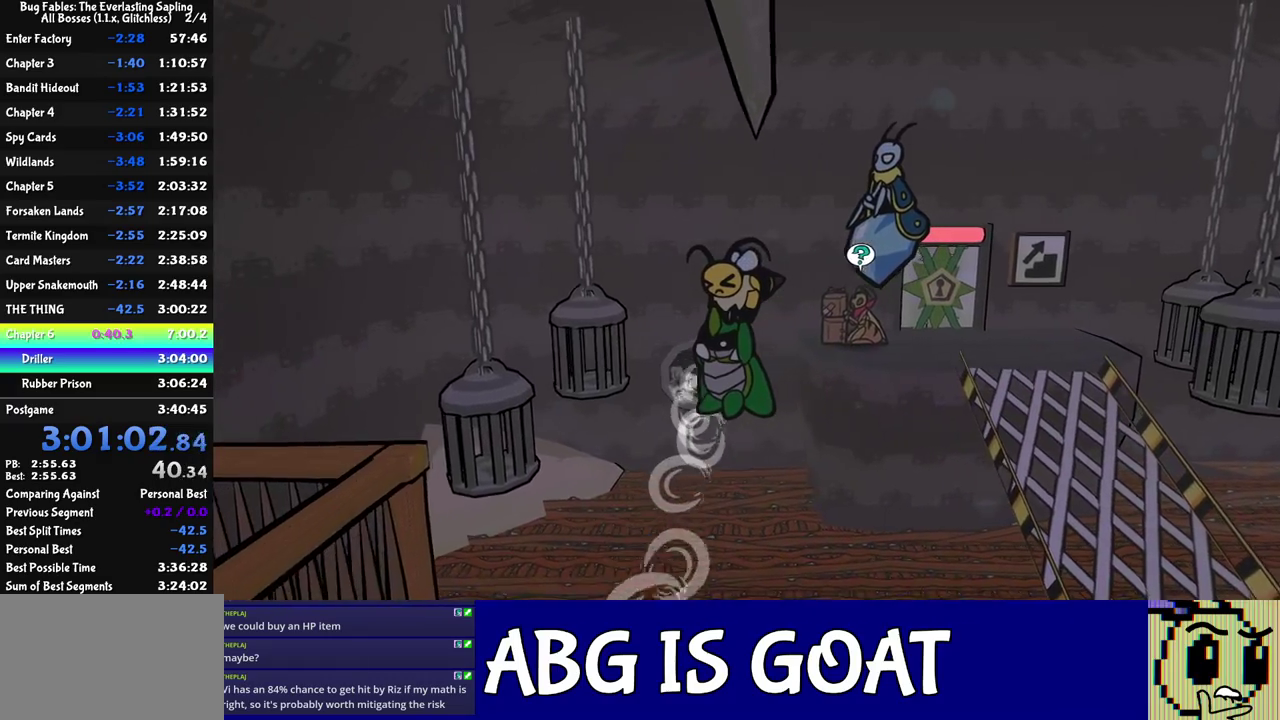
{"buttons": ["C_DOWN", "C_RIGHT"], "left_stick": "left", "events": []}
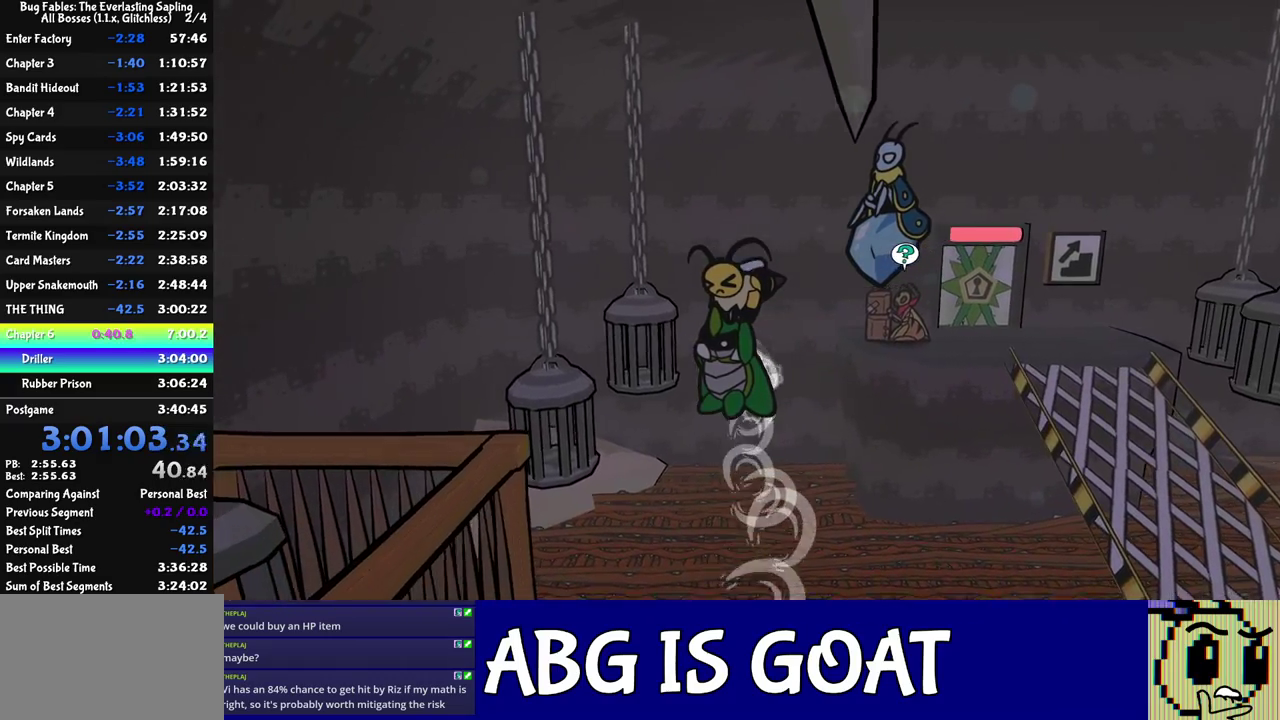
{"buttons": ["C_DOWN", "C_RIGHT"], "left_stick": "left", "events": []}
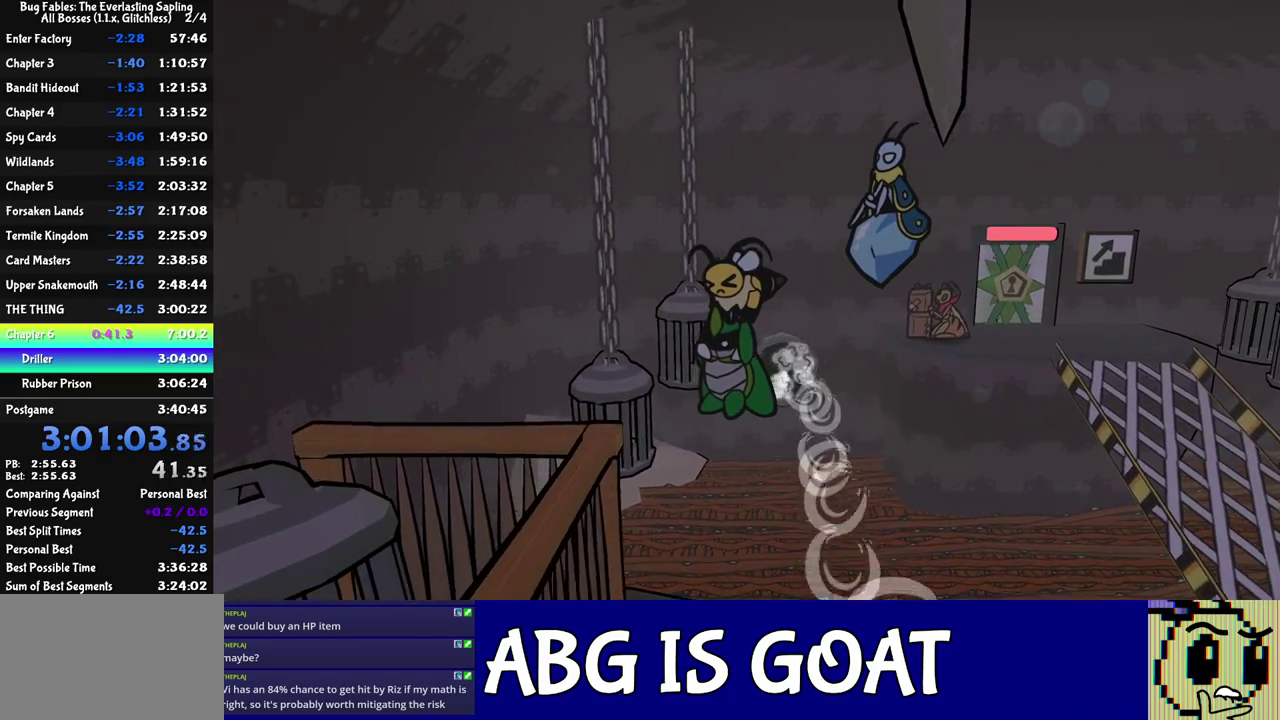
{"buttons": ["C_DOWN", "C_RIGHT"], "left_stick": "left", "events": []}
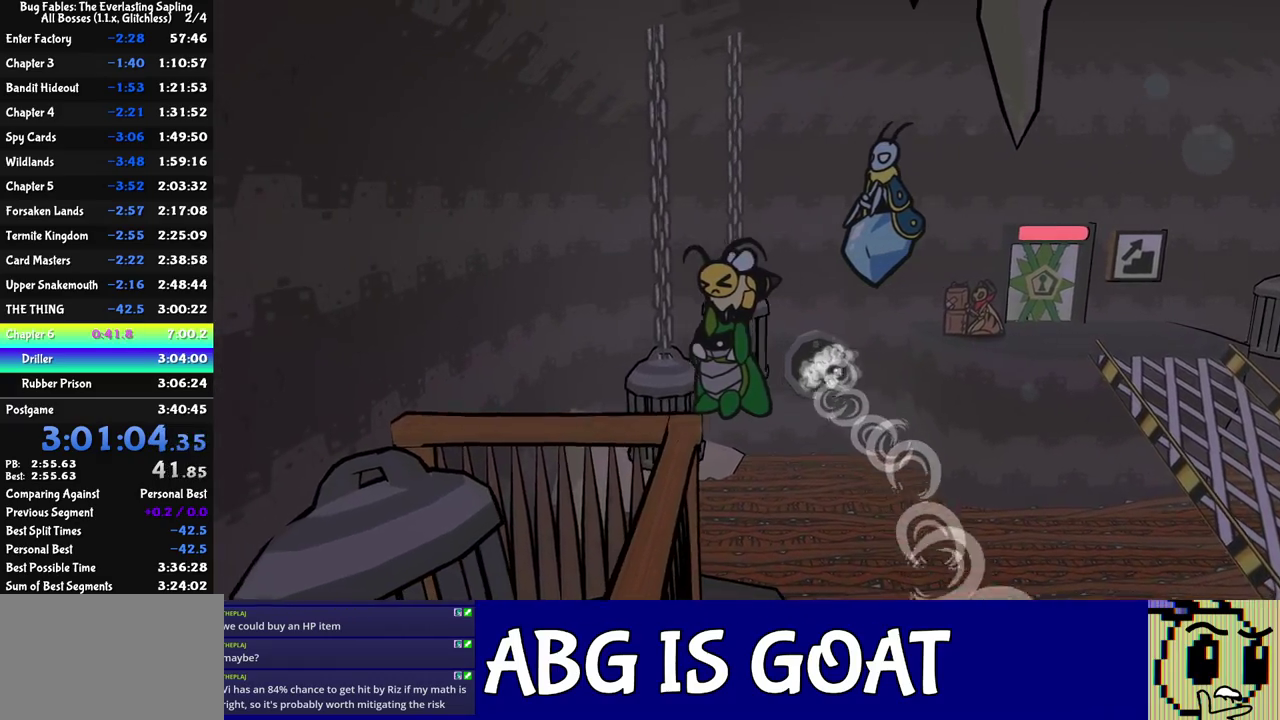
{"buttons": [], "left_stick": "down", "events": [[150, "left_stick", "down-left"], [367, "C_DOWN", "up"], [383, "C_RIGHT", "up"], [450, "left_stick", "down"]]}
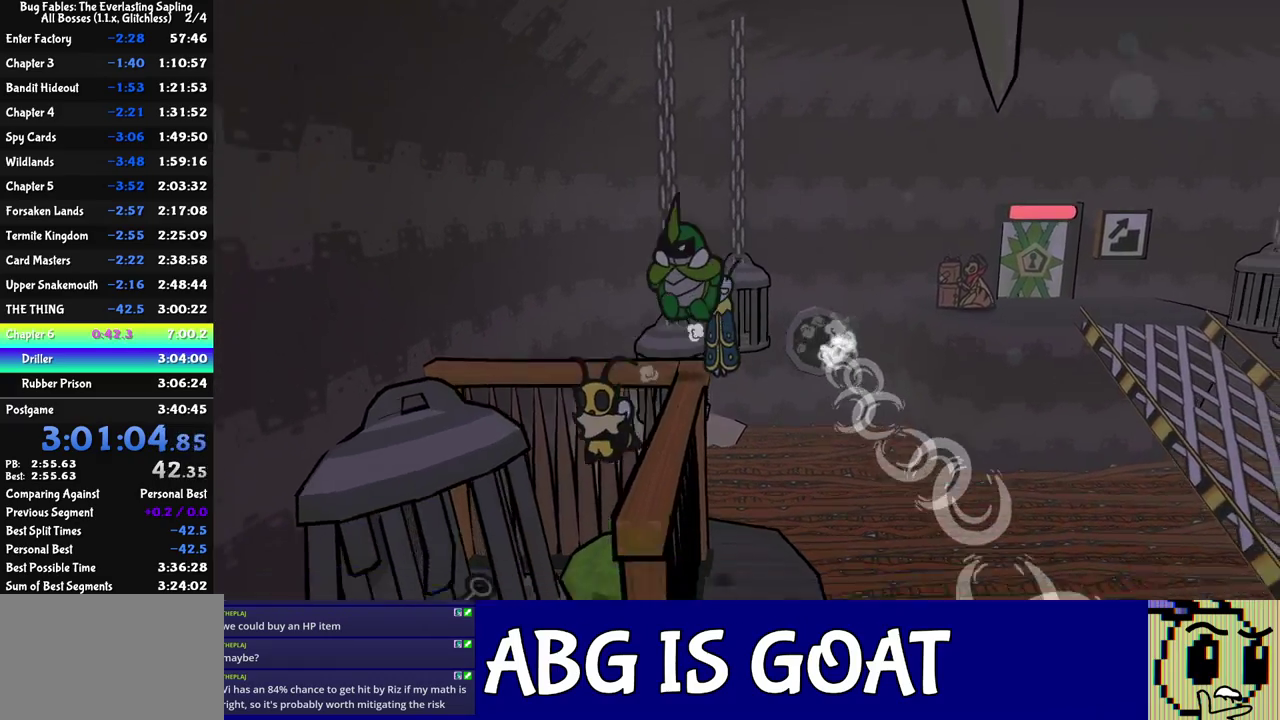
{"buttons": [], "left_stick": "left", "events": [[183, "left_stick", "down-left"], [317, "C_DOWN", "down"], [367, "C_DOWN", "up"], [483, "left_stick", "left"]]}